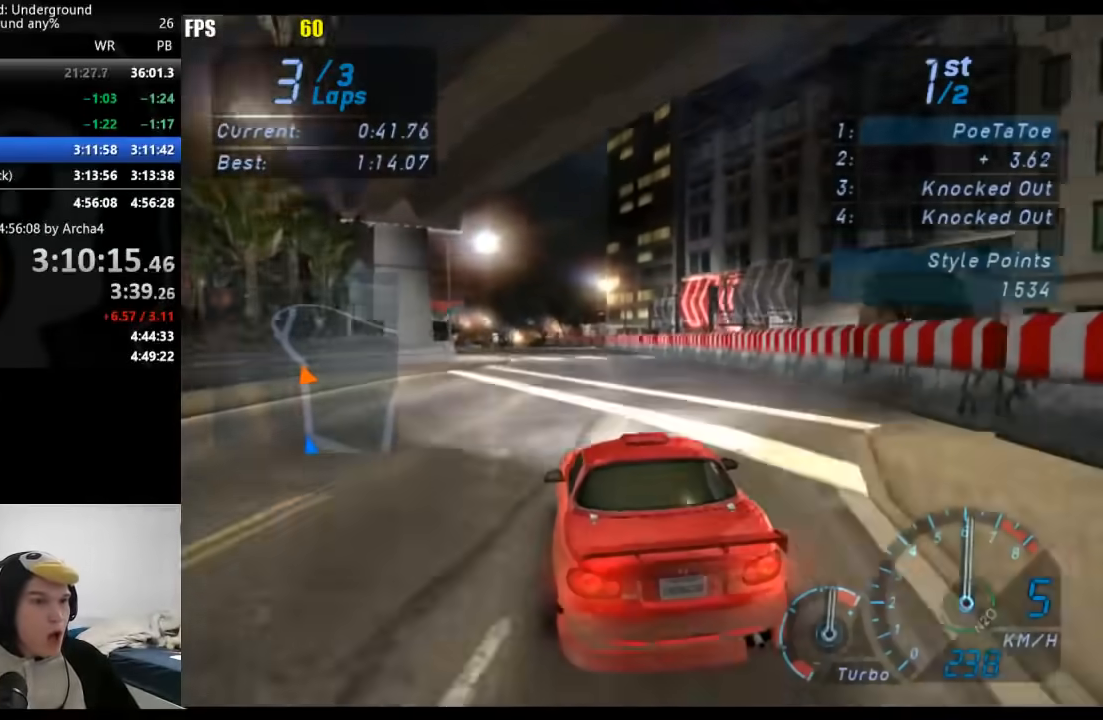
Gameplay with a controller (Xbox layout); each line is a JSON object with the inputs held at the frame after it. "button_events" lists button changes between this image and that frame as [ms after this image, input, new state], when the widget could be followed in between (sticks are given only as held states). Not read: L2 R2.
{"buttons": [], "left_stick": "left", "right_stick": "center", "button_events": []}
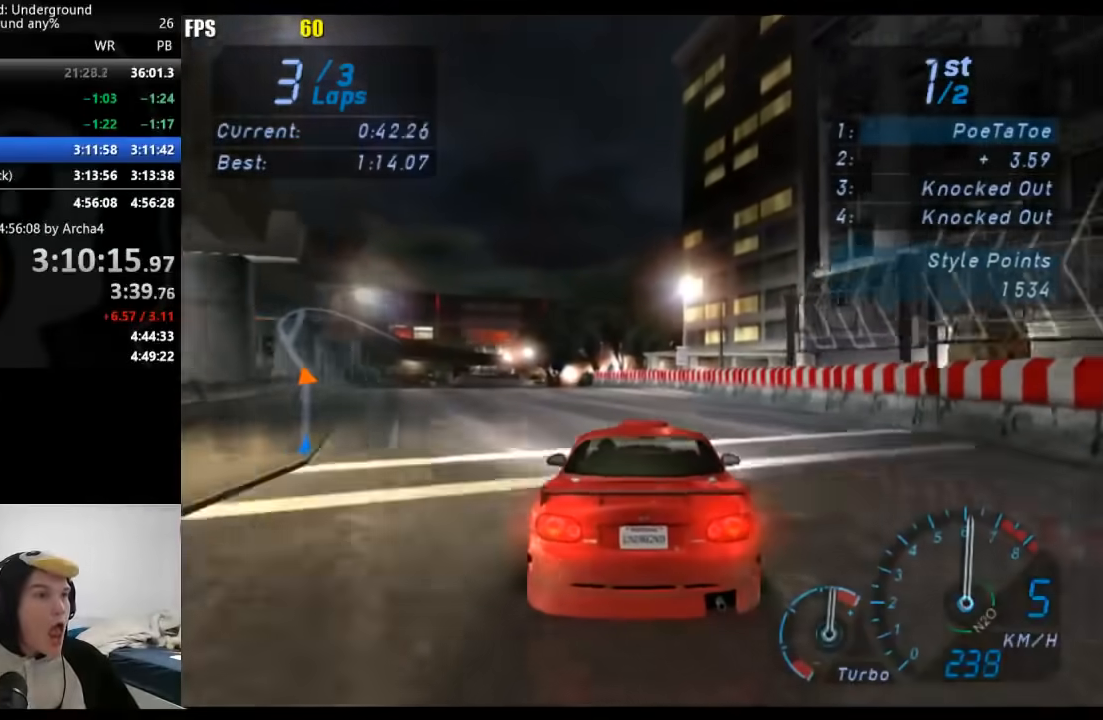
{"buttons": [], "left_stick": "down-left", "right_stick": "center", "button_events": []}
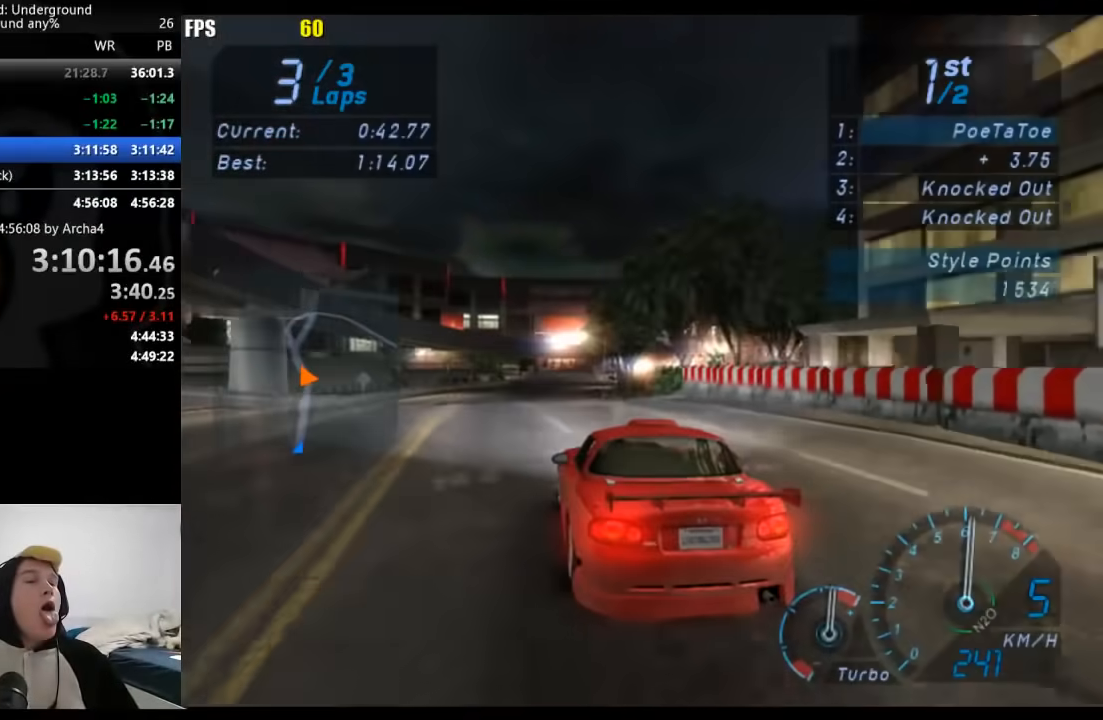
{"buttons": [], "left_stick": "left", "right_stick": "center", "button_events": []}
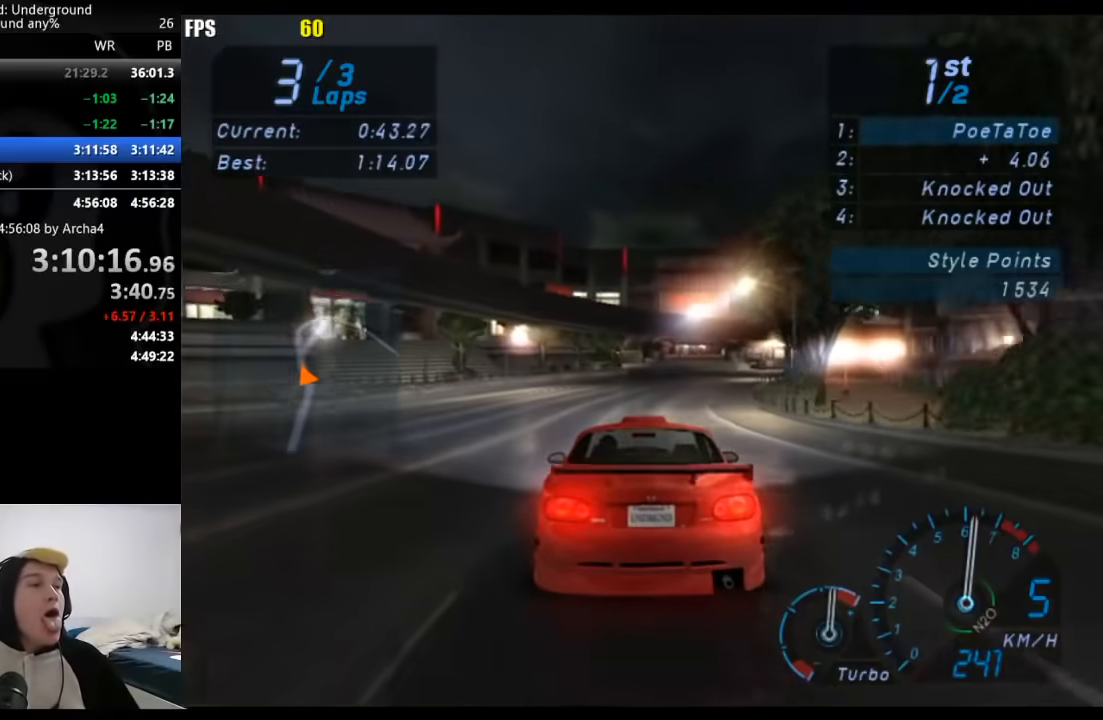
{"buttons": [], "left_stick": "center", "right_stick": "center", "button_events": []}
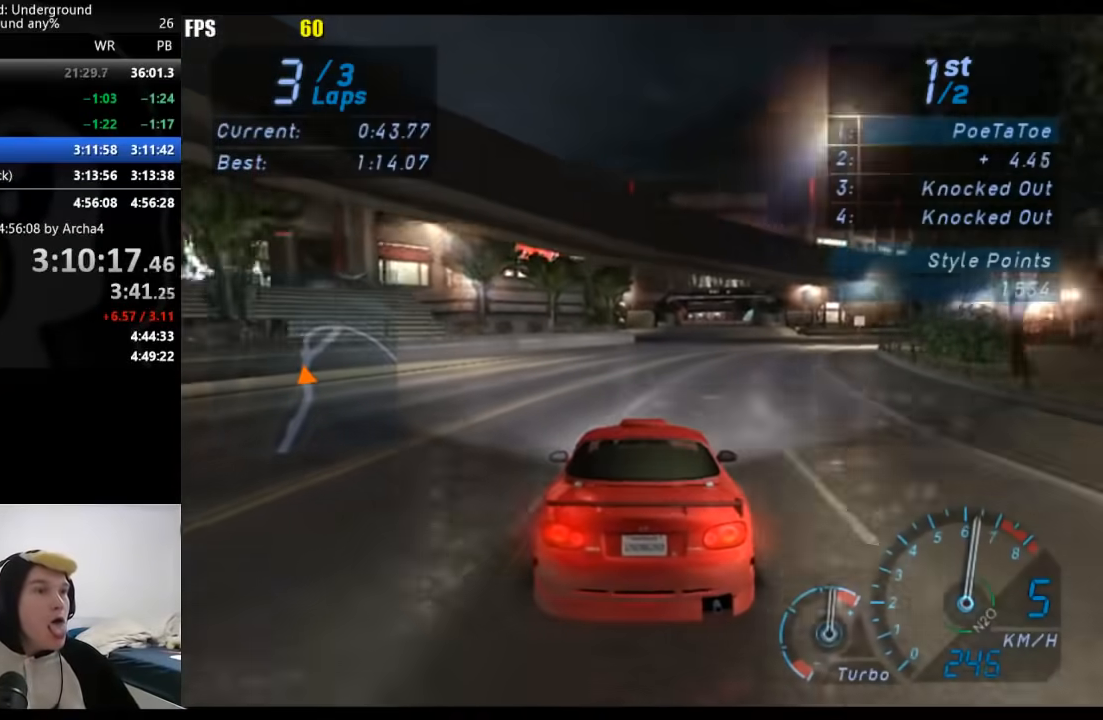
{"buttons": [], "left_stick": "left", "right_stick": "center", "button_events": []}
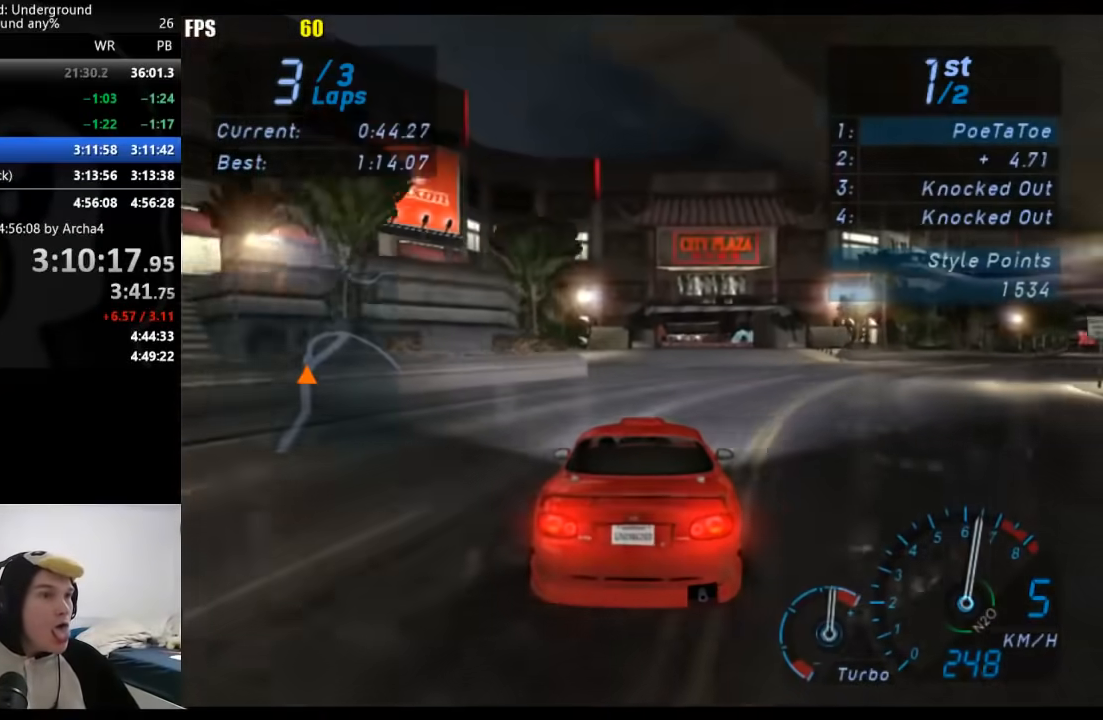
{"buttons": [], "left_stick": "left", "right_stick": "center", "button_events": []}
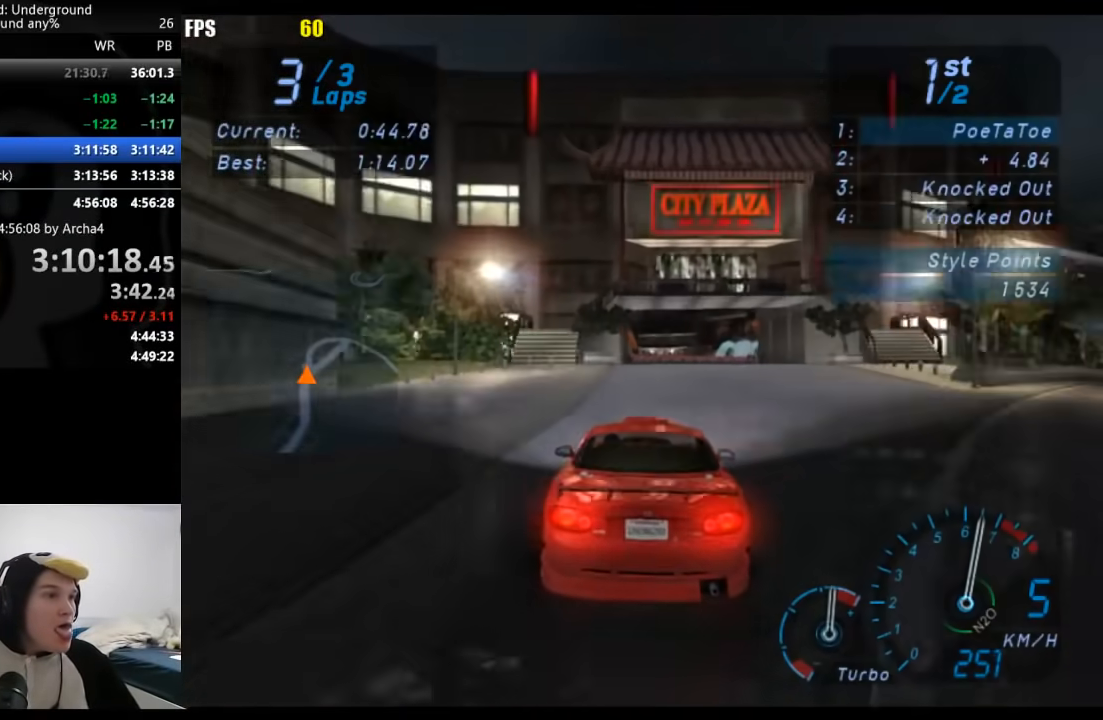
{"buttons": [], "left_stick": "left", "right_stick": "center", "button_events": []}
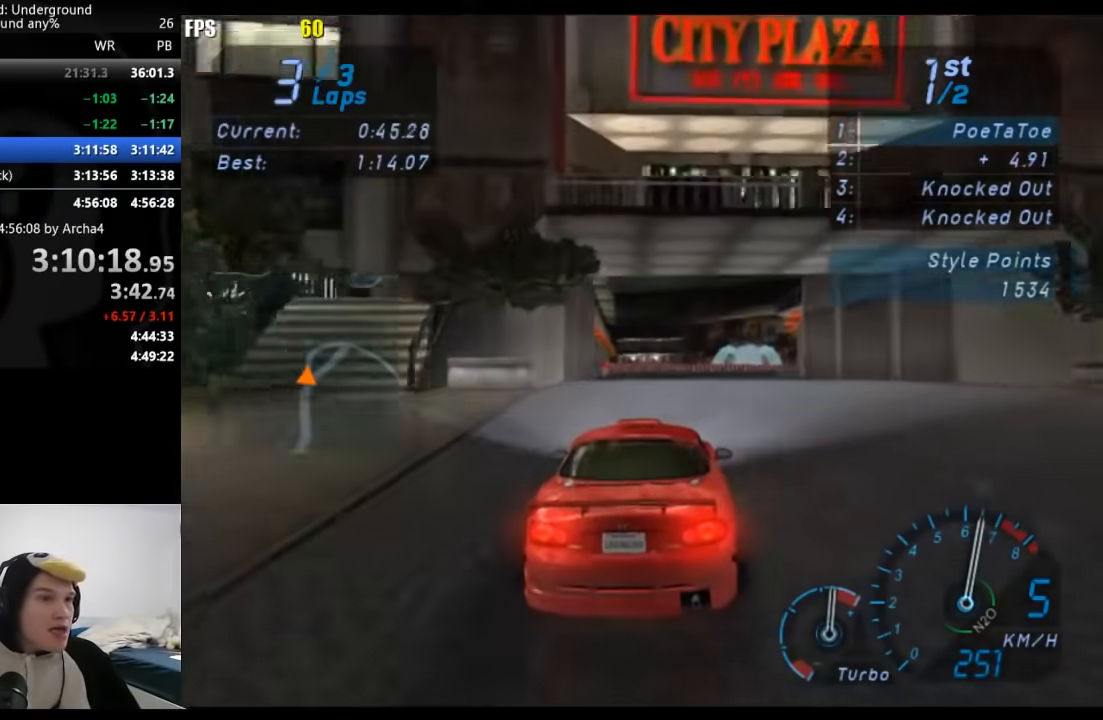
{"buttons": [], "left_stick": "center", "right_stick": "center", "button_events": []}
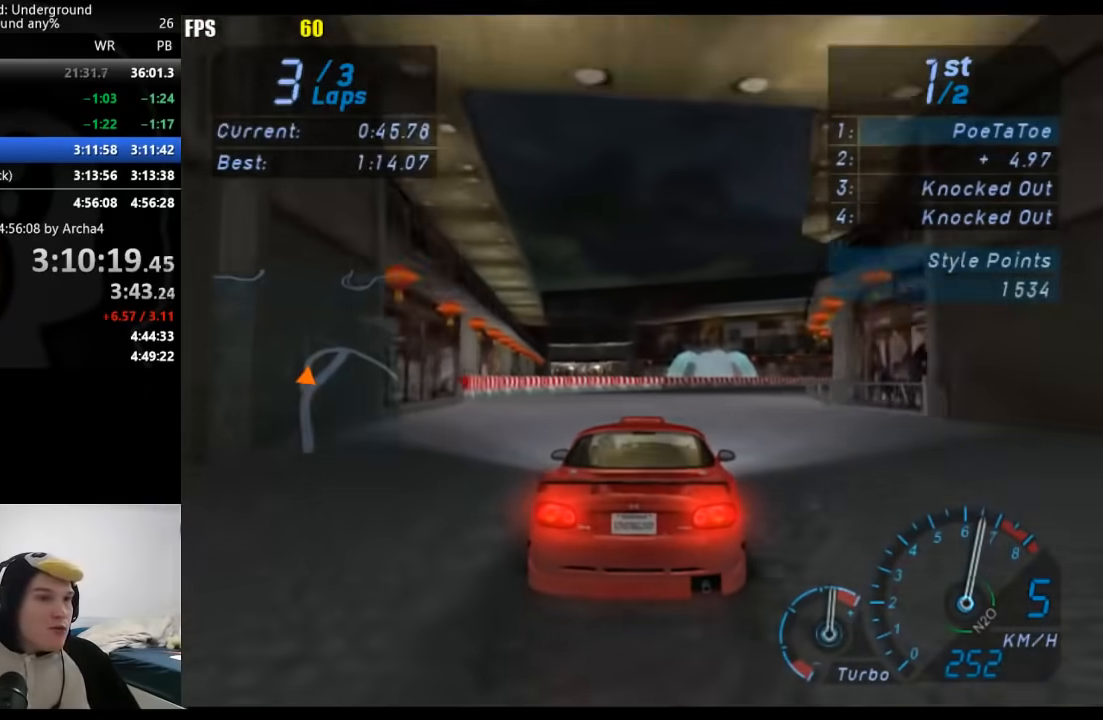
{"buttons": [], "left_stick": "center", "right_stick": "center", "button_events": []}
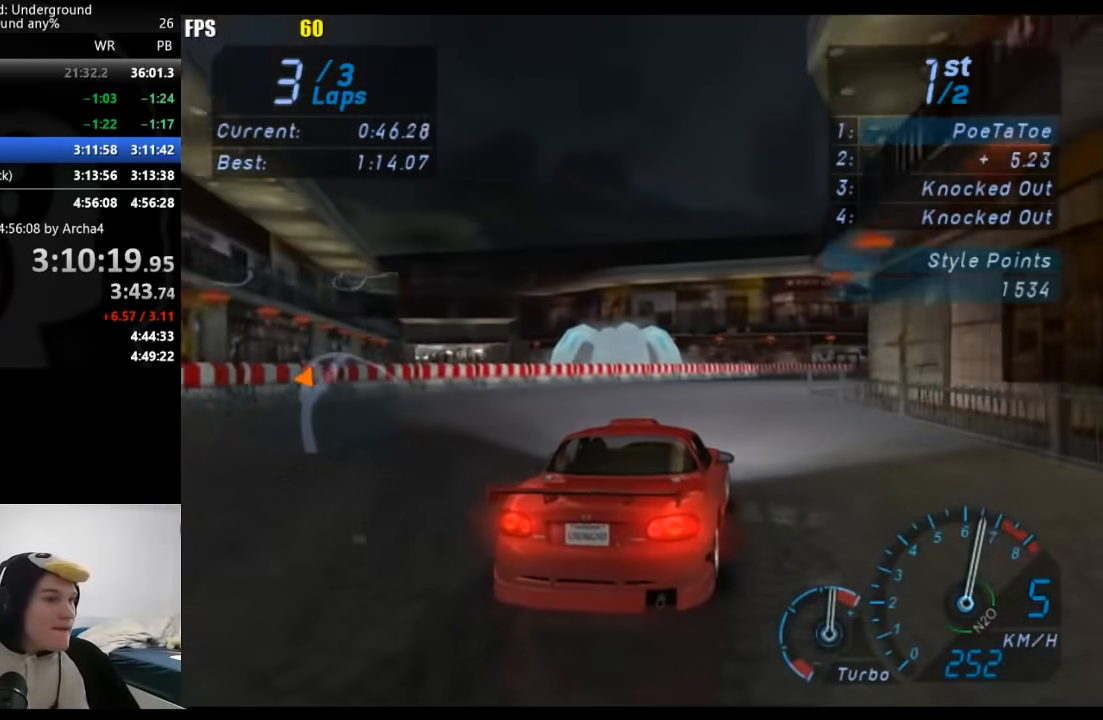
{"buttons": [], "left_stick": "right", "right_stick": "center", "button_events": []}
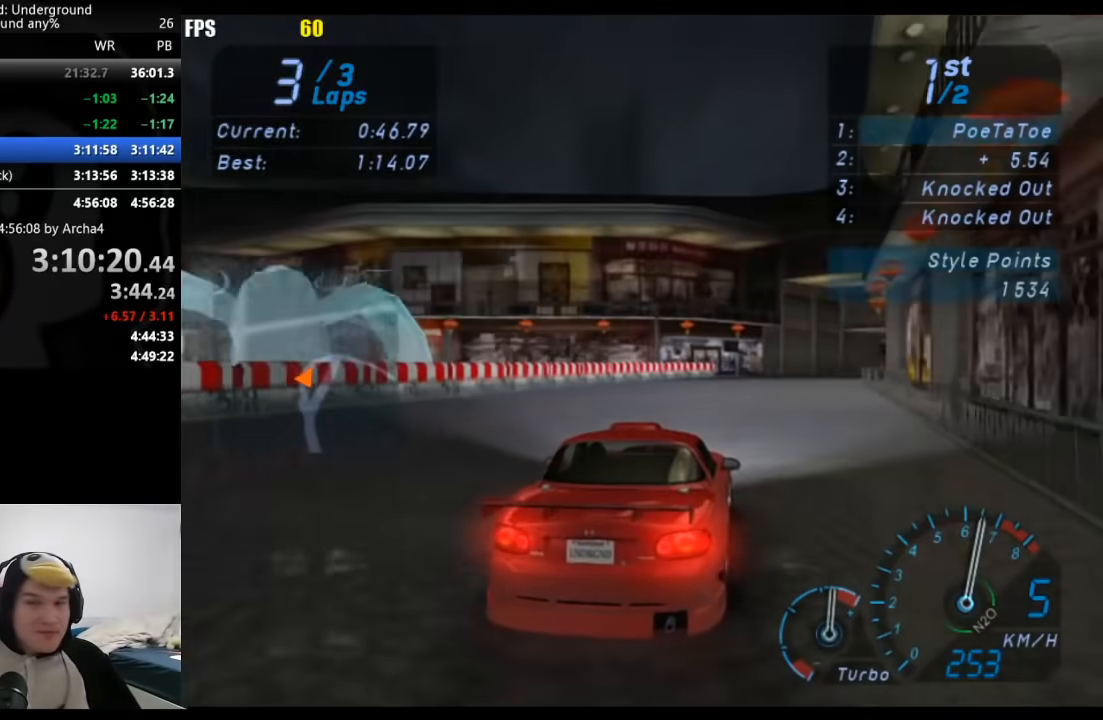
{"buttons": [], "left_stick": "right", "right_stick": "center", "button_events": []}
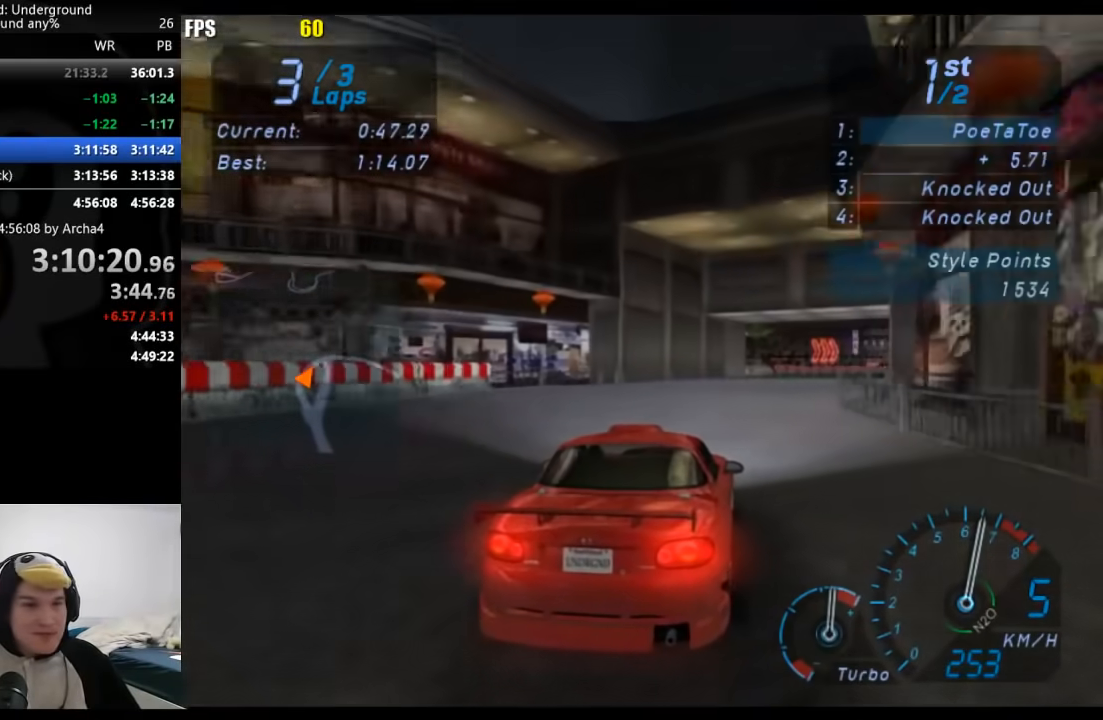
{"buttons": [], "left_stick": "left", "right_stick": "center", "button_events": []}
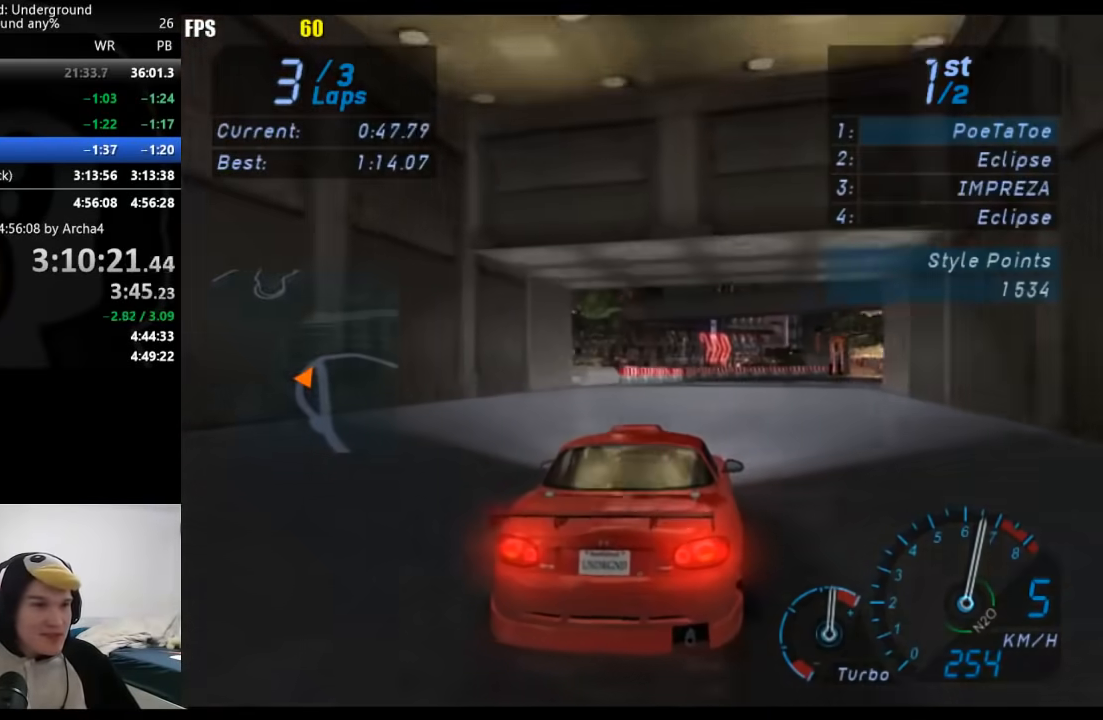
{"buttons": [], "left_stick": "right", "right_stick": "center", "button_events": []}
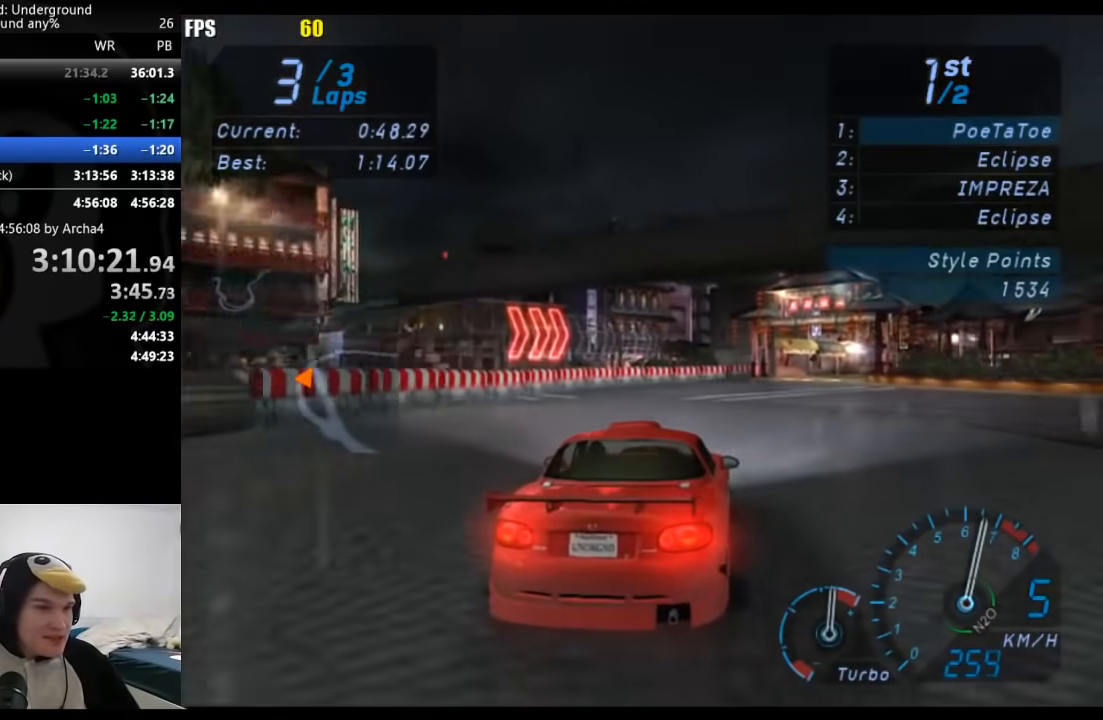
{"buttons": [], "left_stick": "center", "right_stick": "center", "button_events": []}
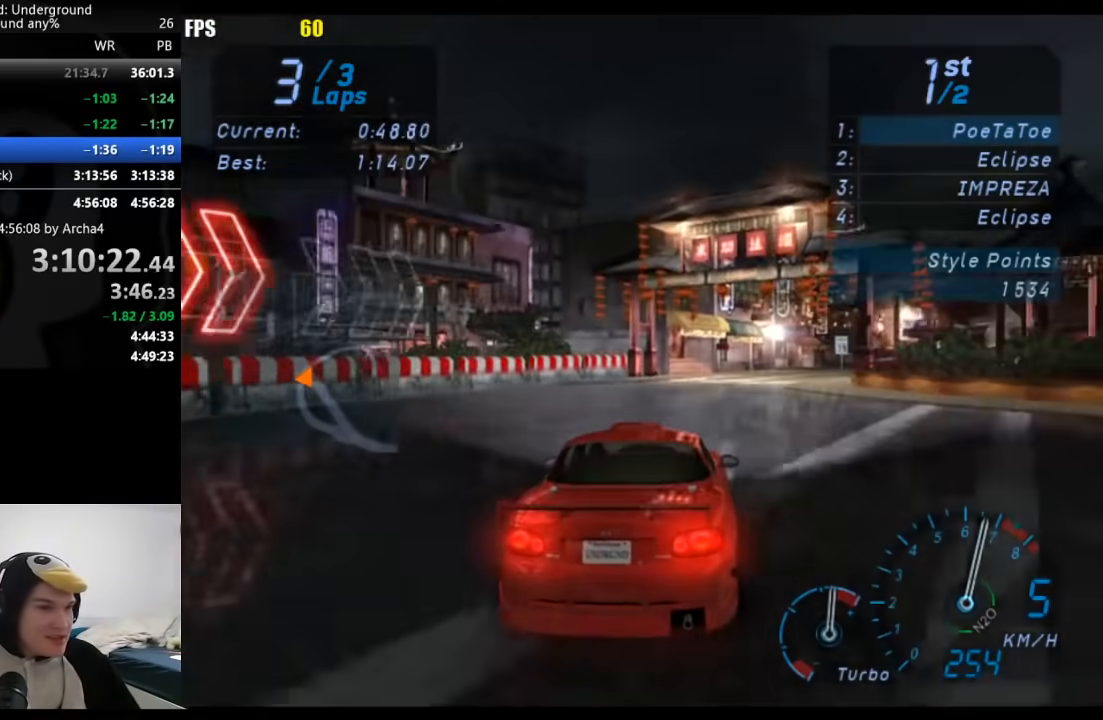
{"buttons": [], "left_stick": "center", "right_stick": "center", "button_events": []}
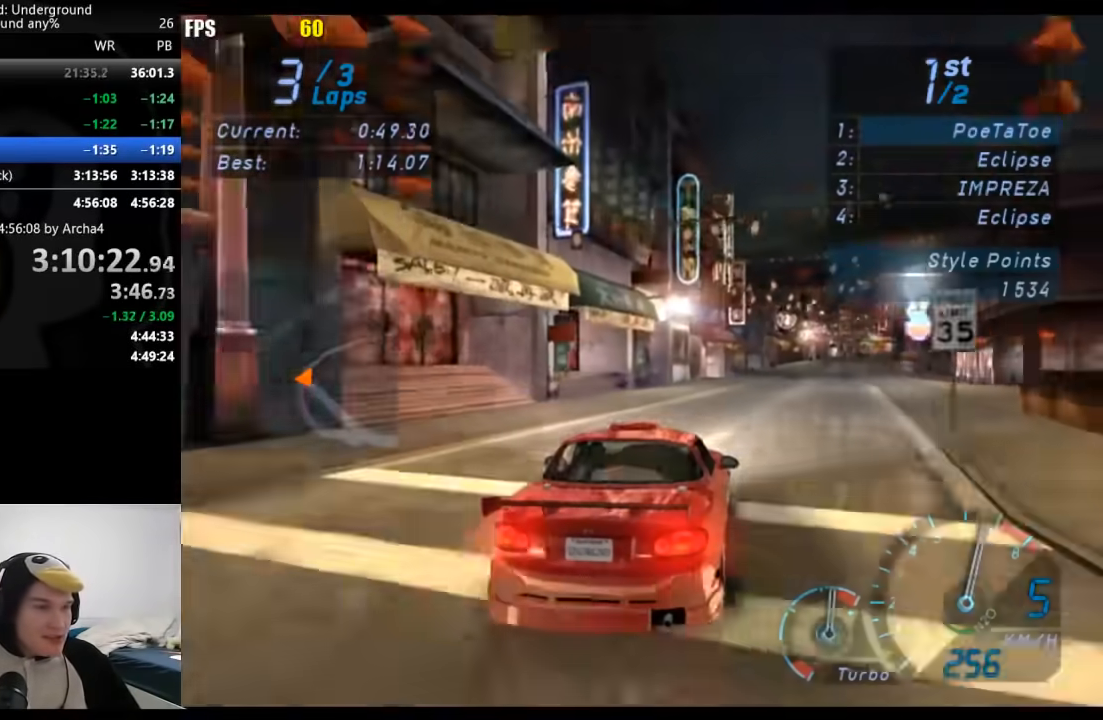
{"buttons": [], "left_stick": "left", "right_stick": "center", "button_events": []}
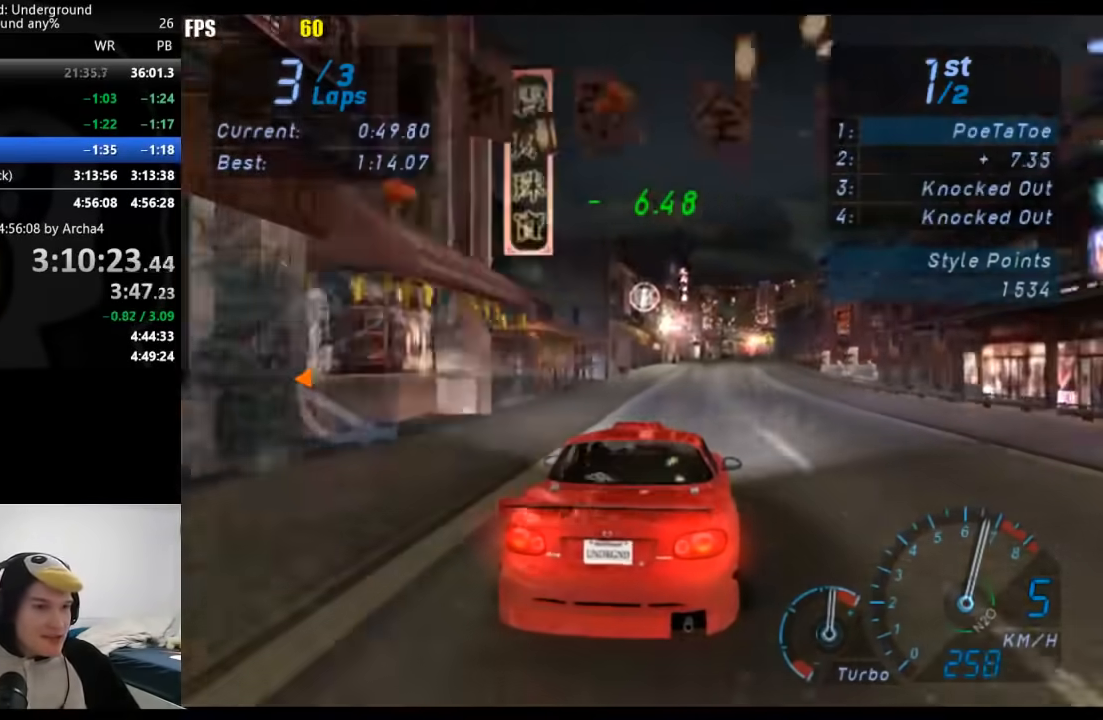
{"buttons": [], "left_stick": "center", "right_stick": "center", "button_events": []}
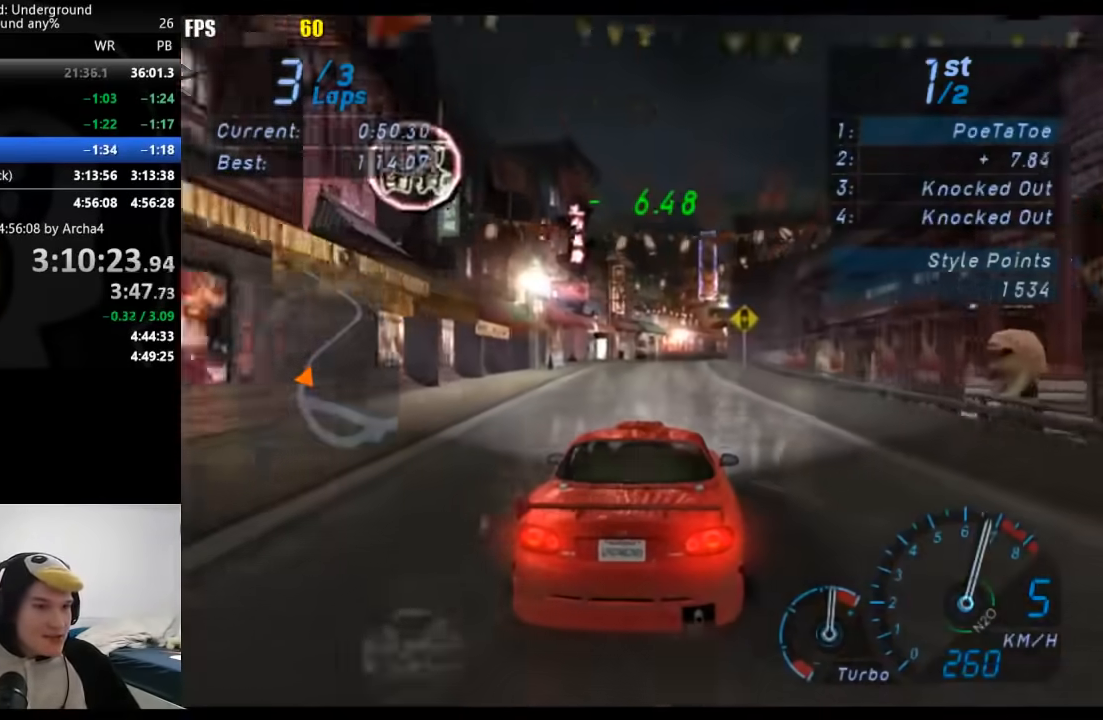
{"buttons": [], "left_stick": "center", "right_stick": "center", "button_events": []}
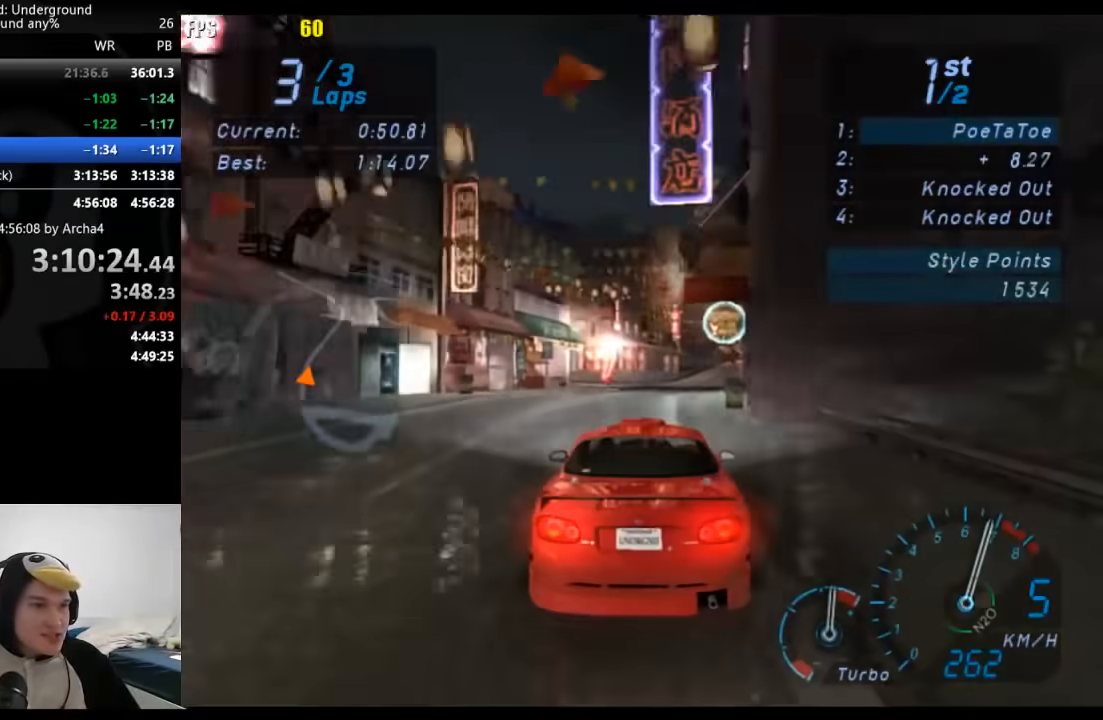
{"buttons": [], "left_stick": "left", "right_stick": "center", "button_events": []}
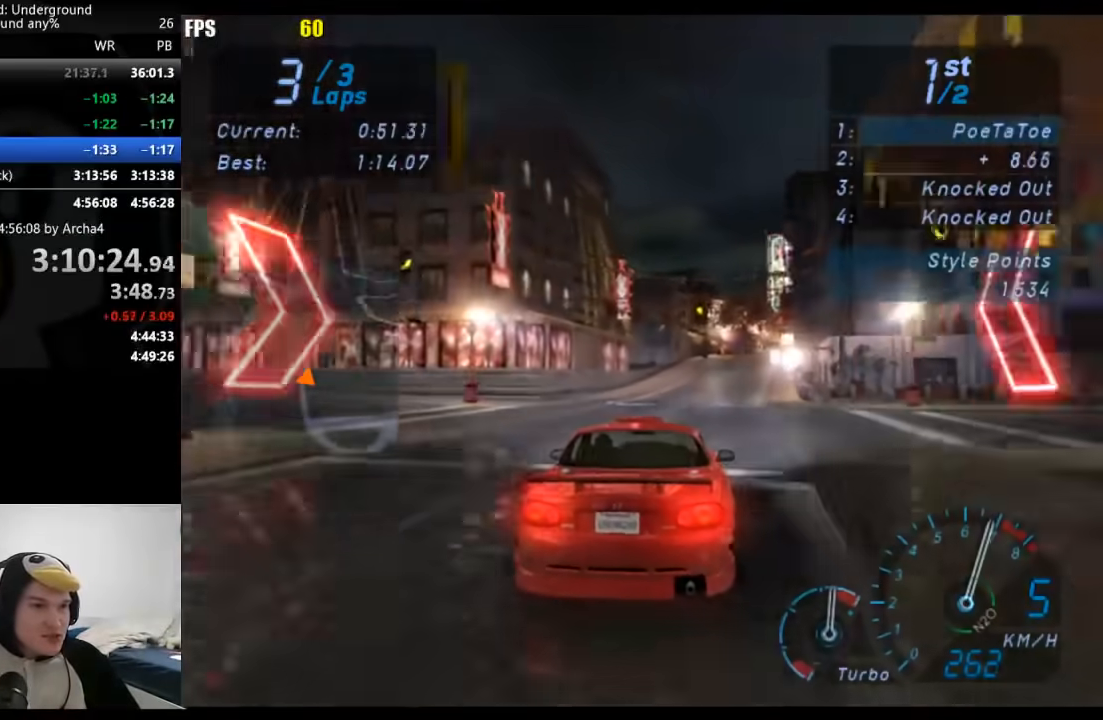
{"buttons": [], "left_stick": "left", "right_stick": "center", "button_events": []}
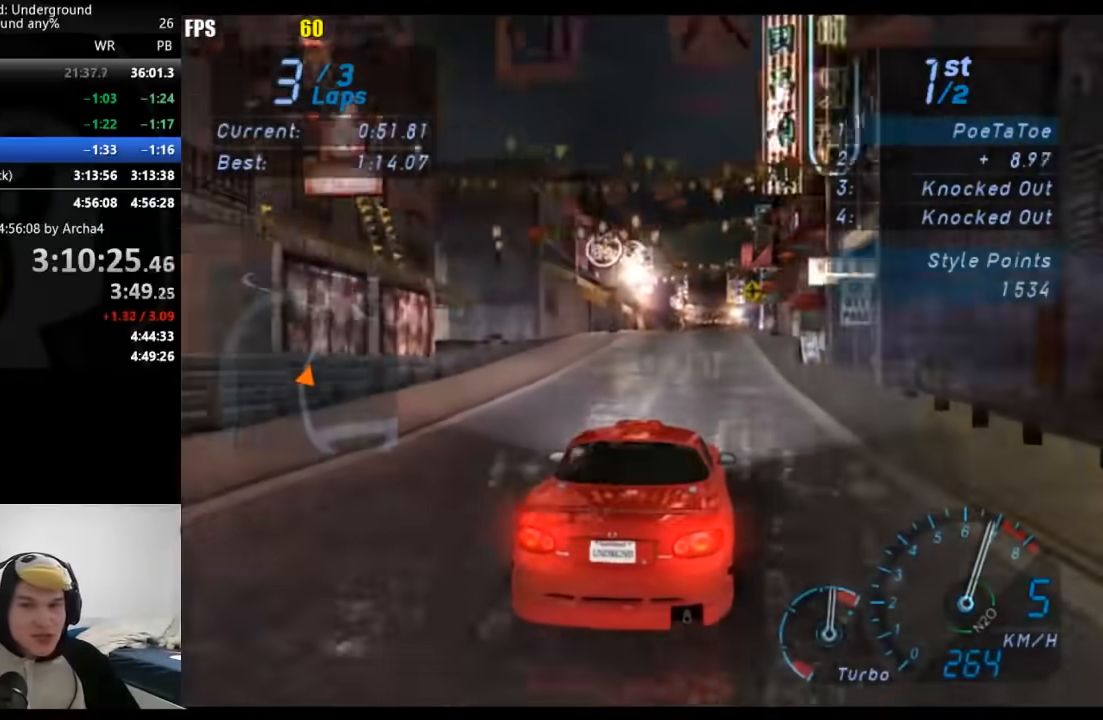
{"buttons": [], "left_stick": "left", "right_stick": "center", "button_events": []}
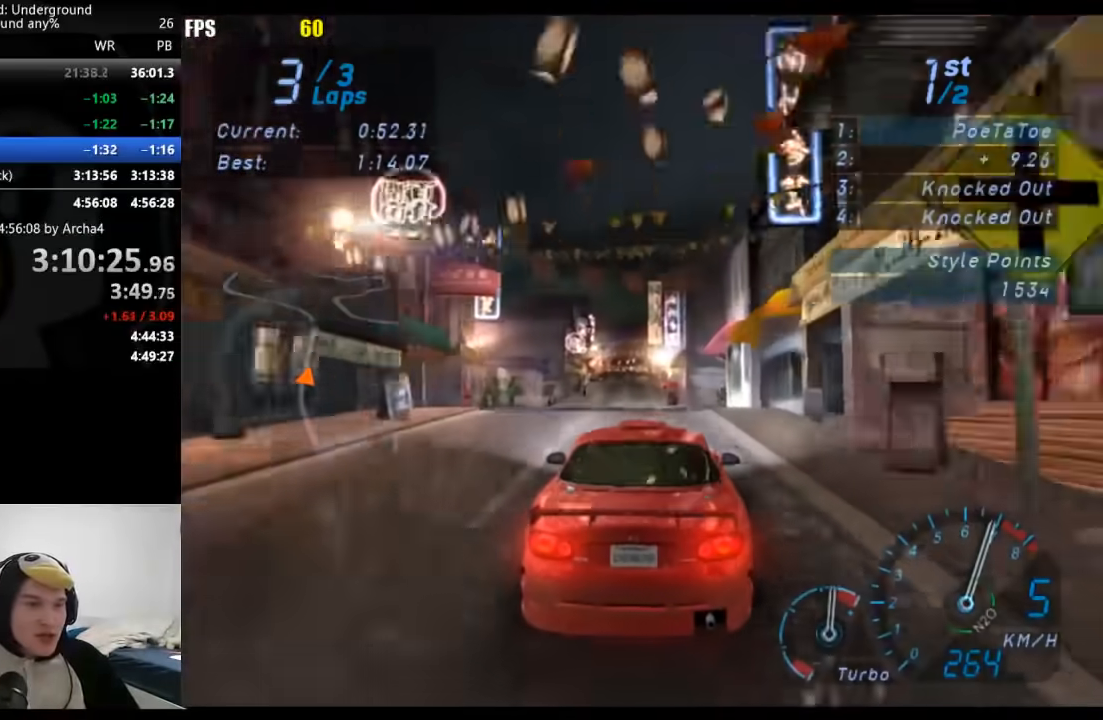
{"buttons": [], "left_stick": "left", "right_stick": "center", "button_events": []}
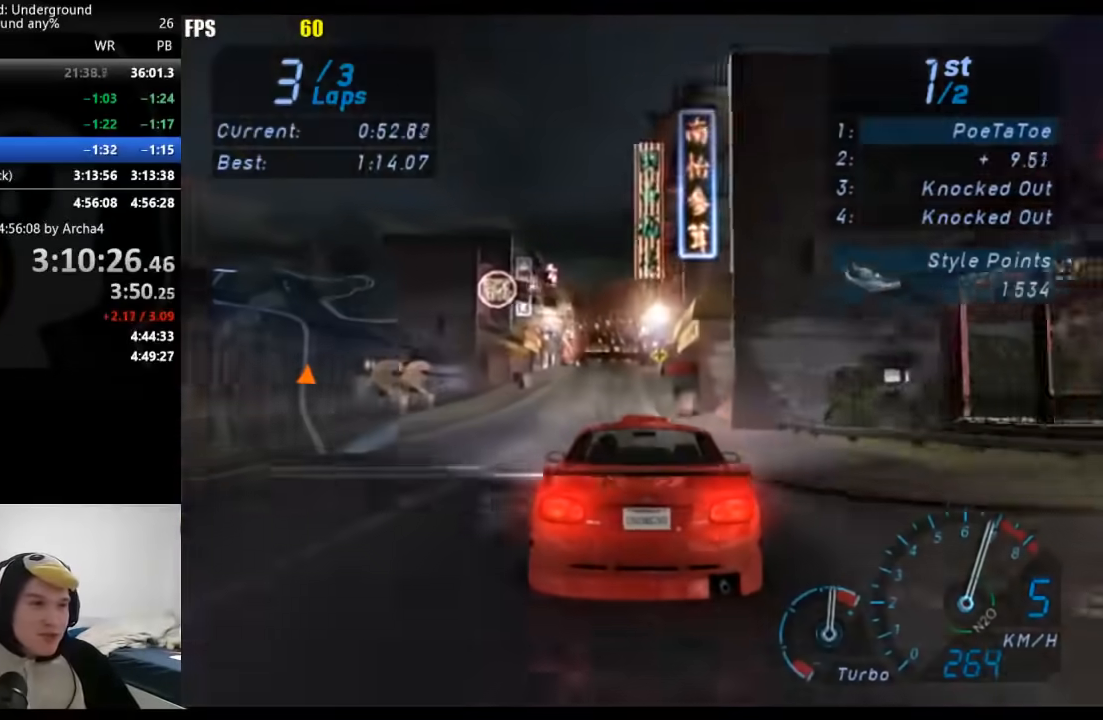
{"buttons": [], "left_stick": "left", "right_stick": "center", "button_events": []}
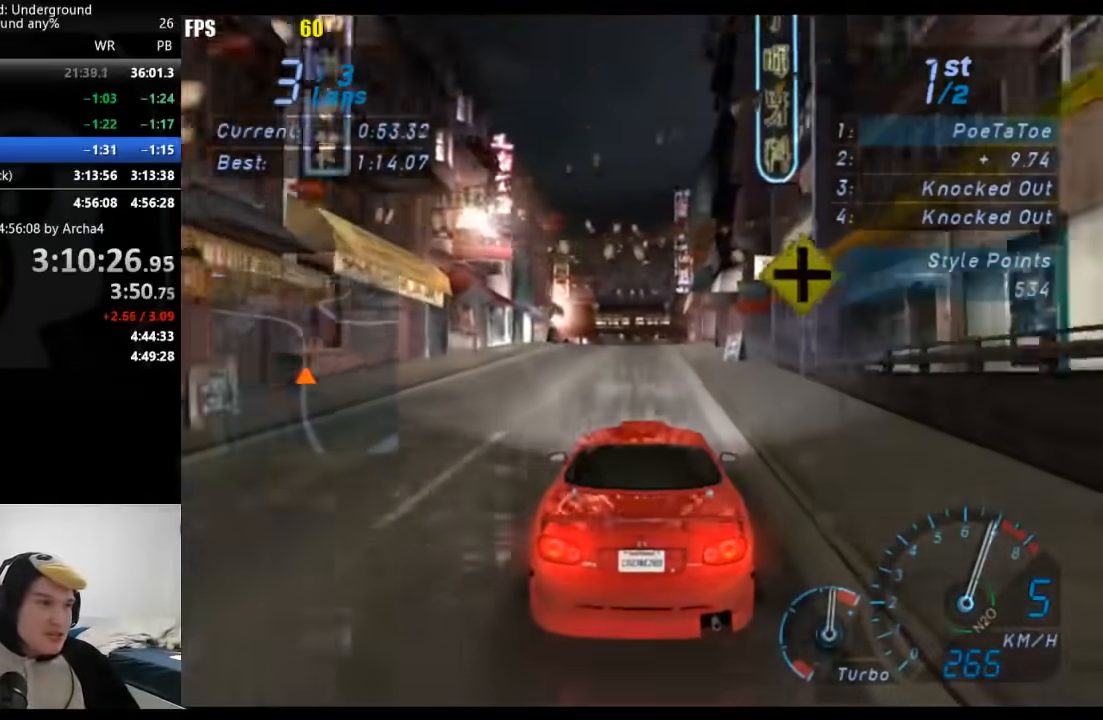
{"buttons": [], "left_stick": "left", "right_stick": "center", "button_events": []}
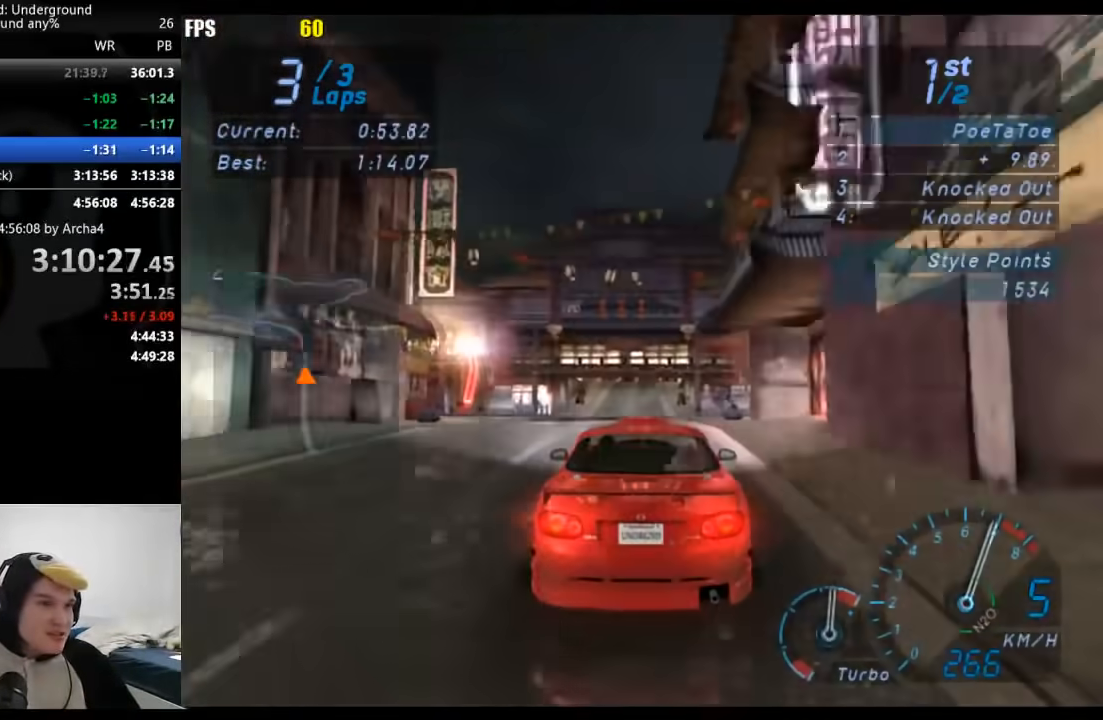
{"buttons": [], "left_stick": "left", "right_stick": "center", "button_events": []}
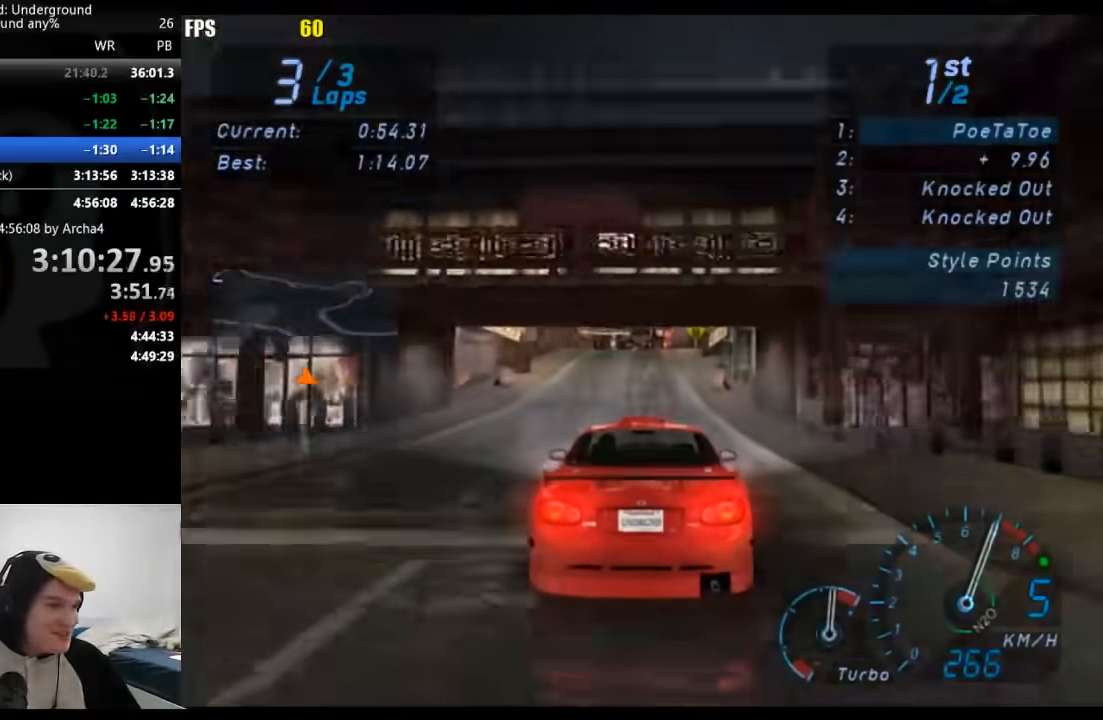
{"buttons": [], "left_stick": "left", "right_stick": "center", "button_events": []}
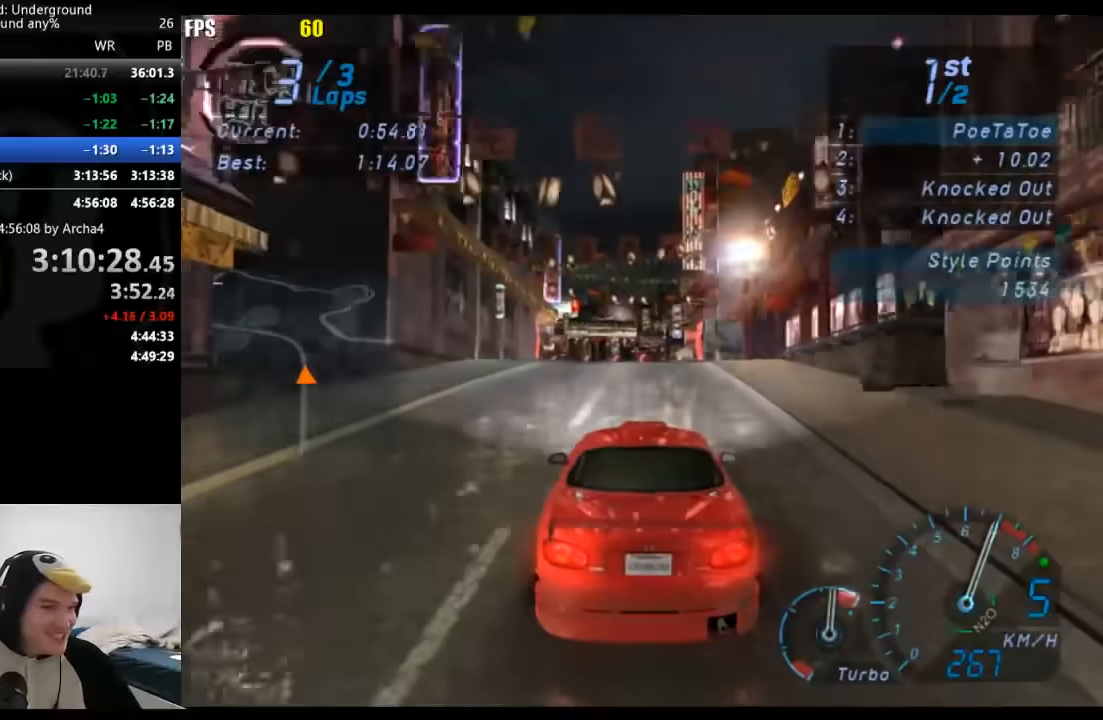
{"buttons": [], "left_stick": "left", "right_stick": "center", "button_events": []}